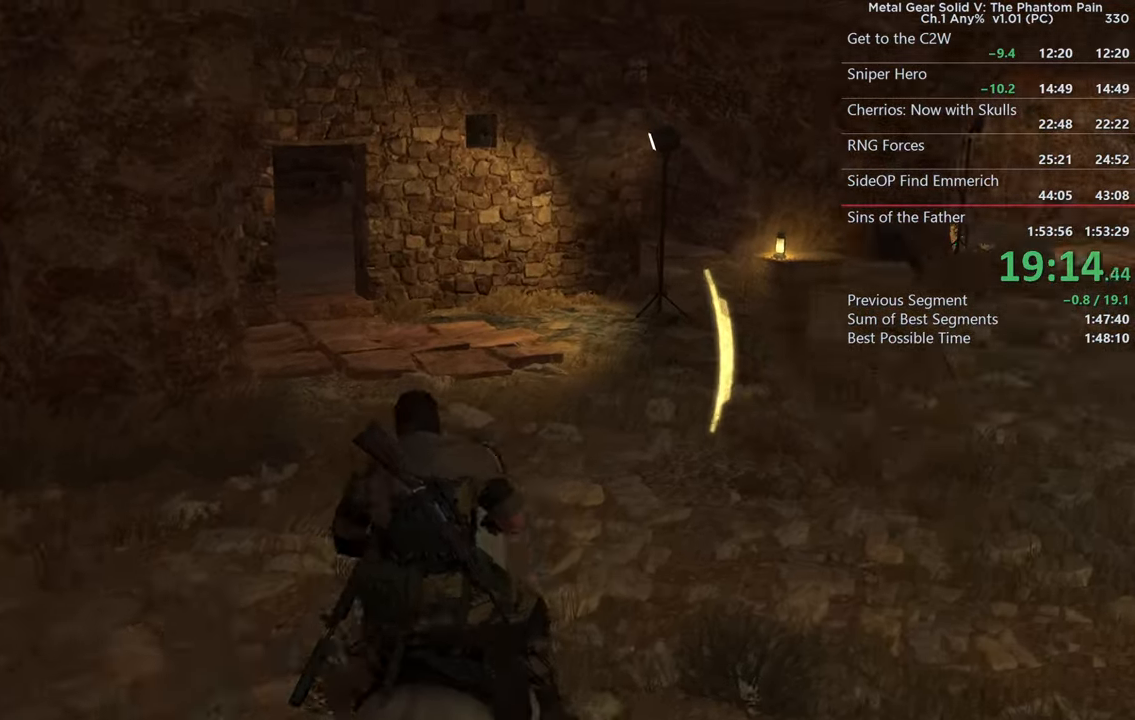
Gameplay with a controller (PlayStation layout); each line is a JSON object with the inputs held at the frame after it. "events" lists button and stick changes between this image and that frame as [ms after this image, input, new state], when the widget could be followed in between. Not read: START.
{"buttons": [], "left_stick": "up-left", "right_stick": "left", "events": [[66, "left_stick", "center"], [183, "right_stick", "center"], [283, "right_stick", "left"], [417, "left_stick", "up-left"]]}
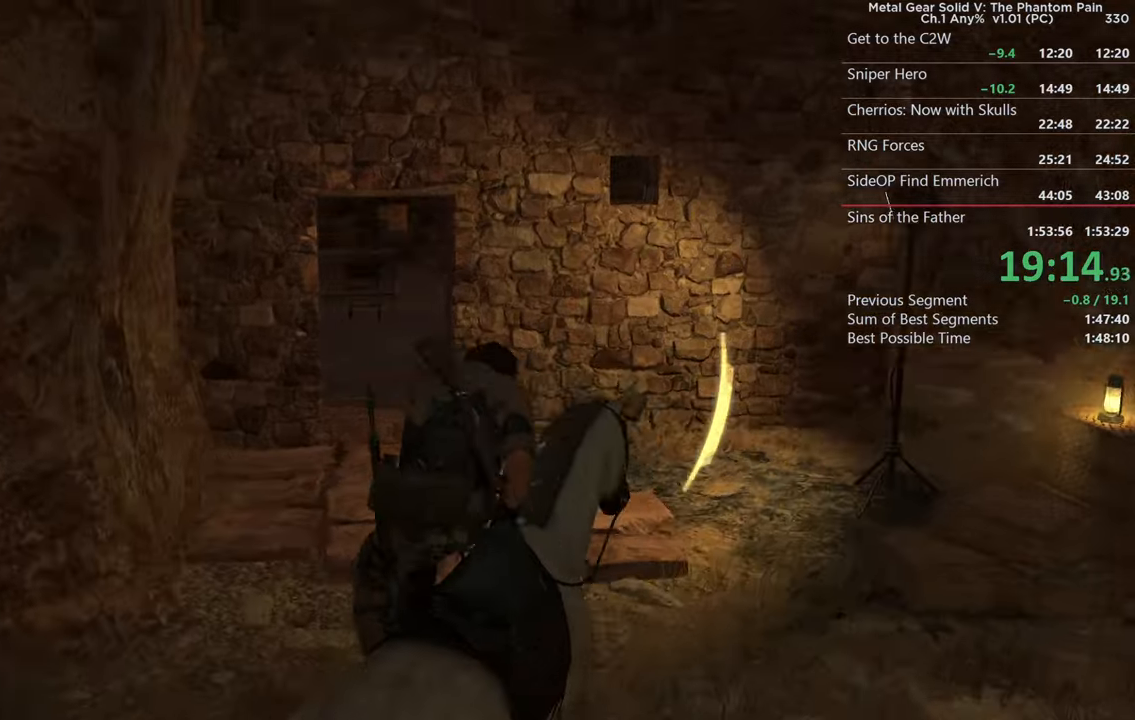
{"buttons": [], "left_stick": "up", "right_stick": "center", "events": [[100, "right_stick", "center"], [200, "left_stick", "up"], [267, "right_stick", "up-left"], [333, "L2", "down"], [433, "right_stick", "center"], [467, "L2", "up"]]}
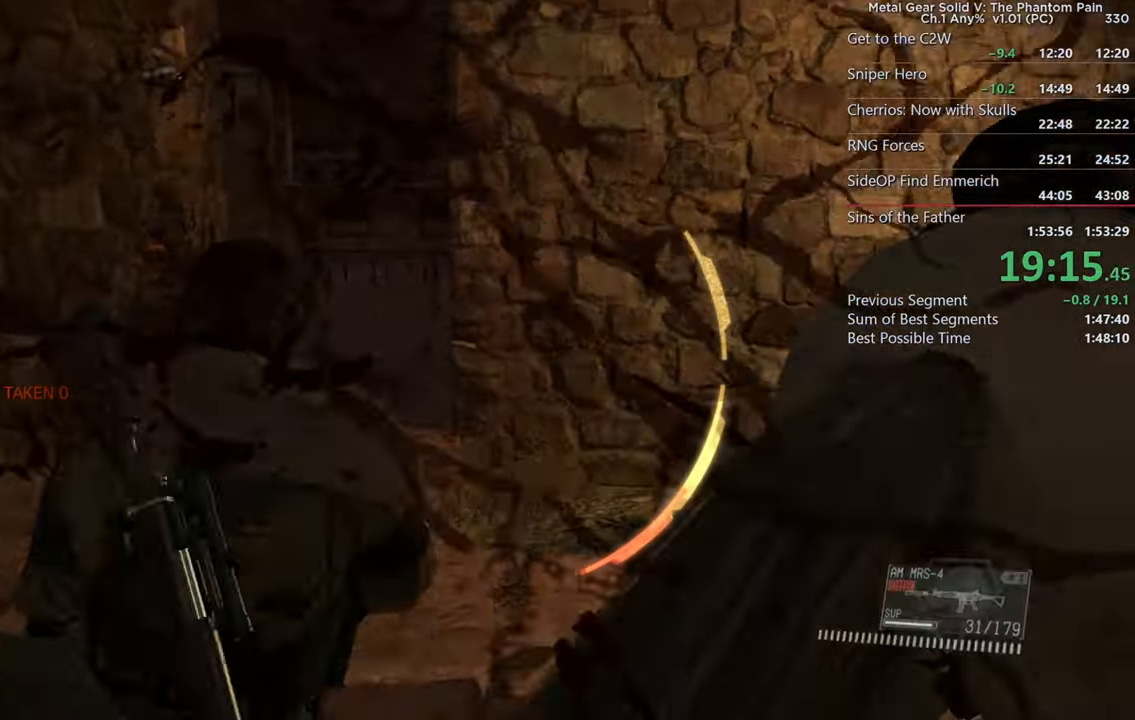
{"buttons": [], "left_stick": "up", "right_stick": "right", "events": [[100, "L3", "down"], [150, "right_stick", "right"], [250, "L3", "up"], [250, "right_stick", "center"], [433, "right_stick", "right"]]}
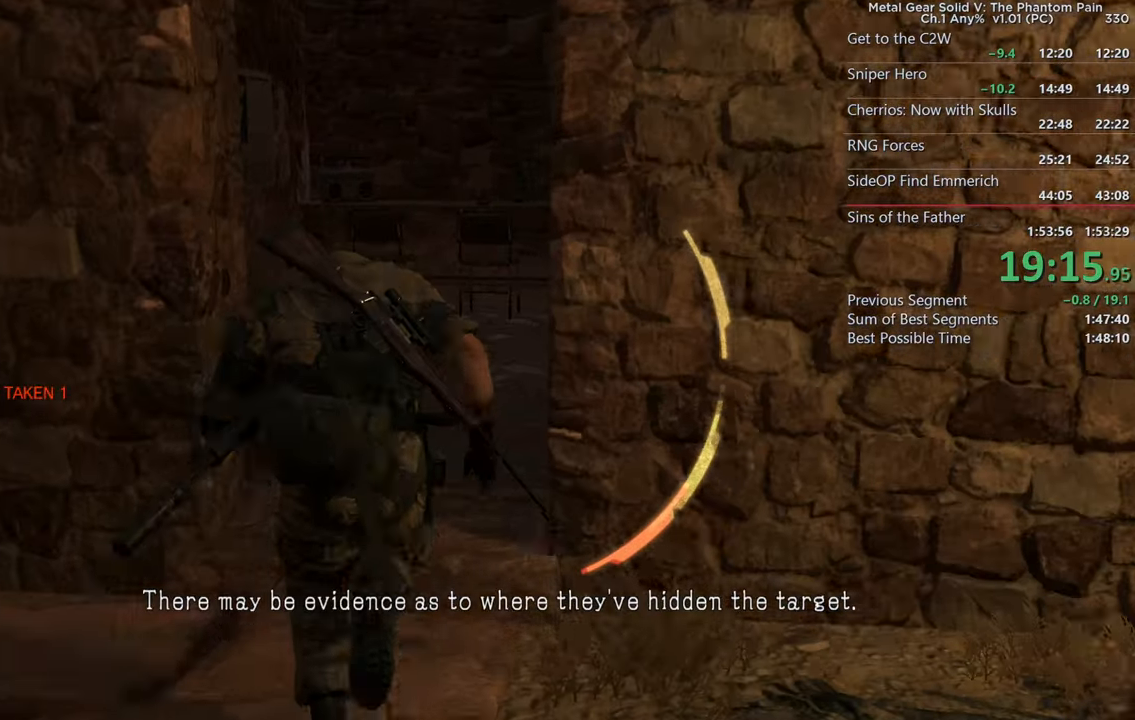
{"buttons": [], "left_stick": "up", "right_stick": "right", "events": [[200, "right_stick", "center"], [383, "right_stick", "right"]]}
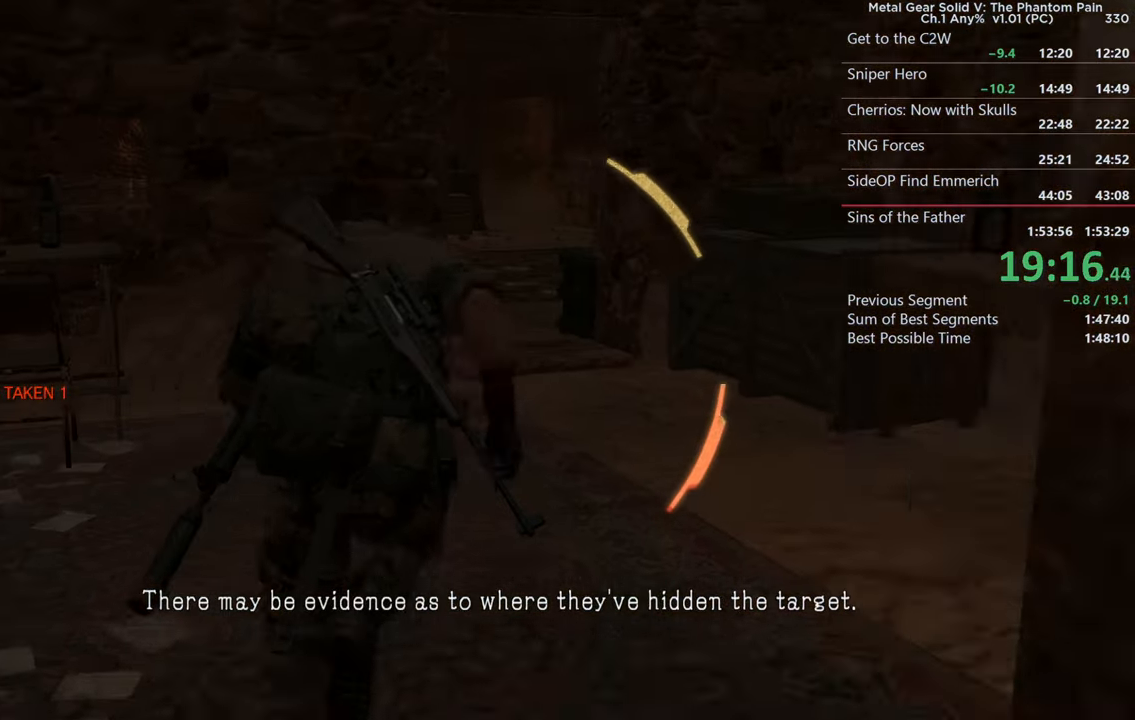
{"buttons": [], "left_stick": "up", "right_stick": "center", "events": [[33, "right_stick", "center"]]}
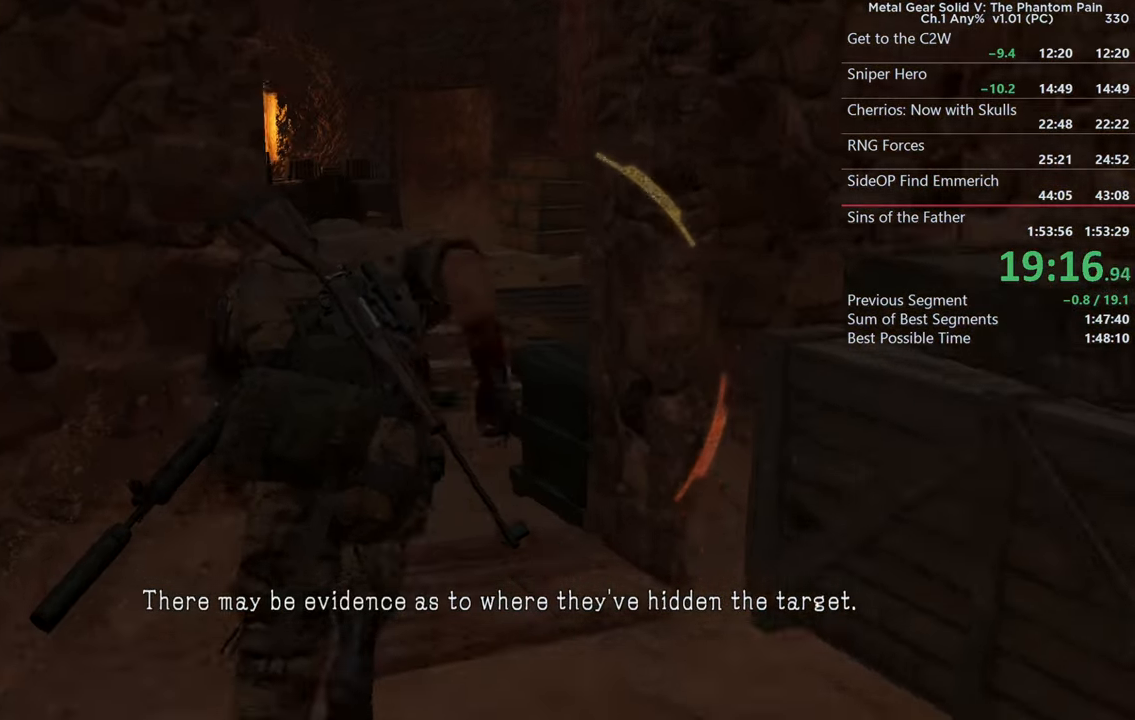
{"buttons": [], "left_stick": "up", "right_stick": "center", "events": []}
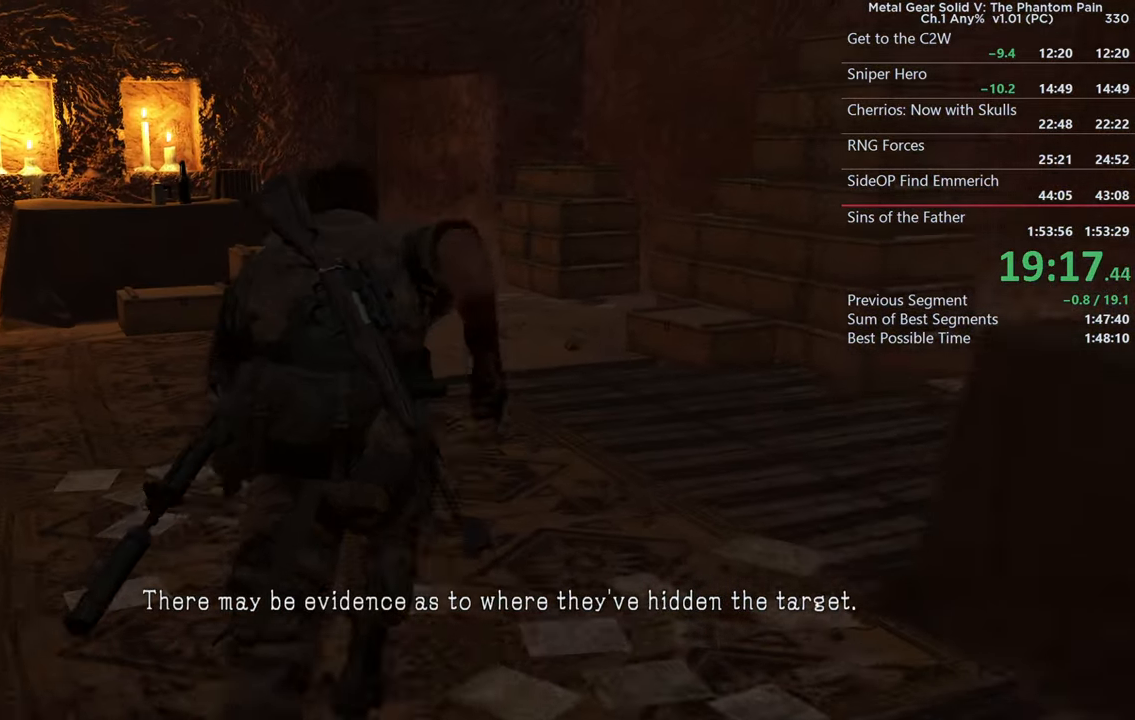
{"buttons": [], "left_stick": "up", "right_stick": "center", "events": []}
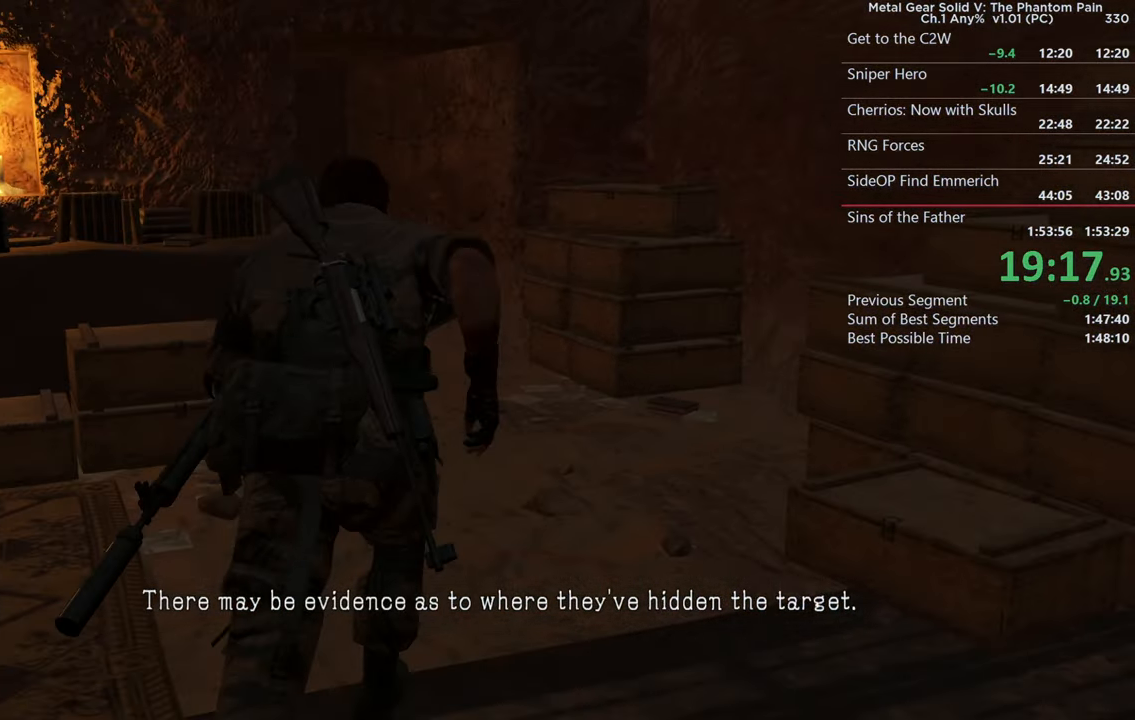
{"buttons": [], "left_stick": "up", "right_stick": "center", "events": []}
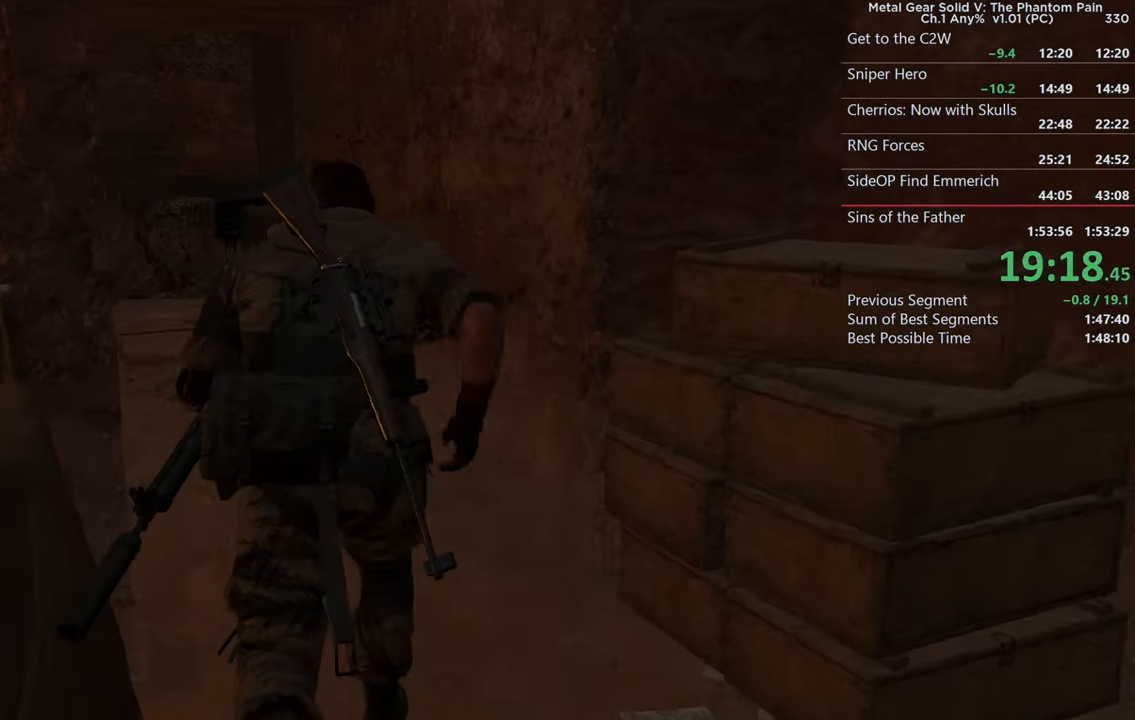
{"buttons": [], "left_stick": "up", "right_stick": "right", "events": [[400, "right_stick", "down-right"], [483, "right_stick", "right"]]}
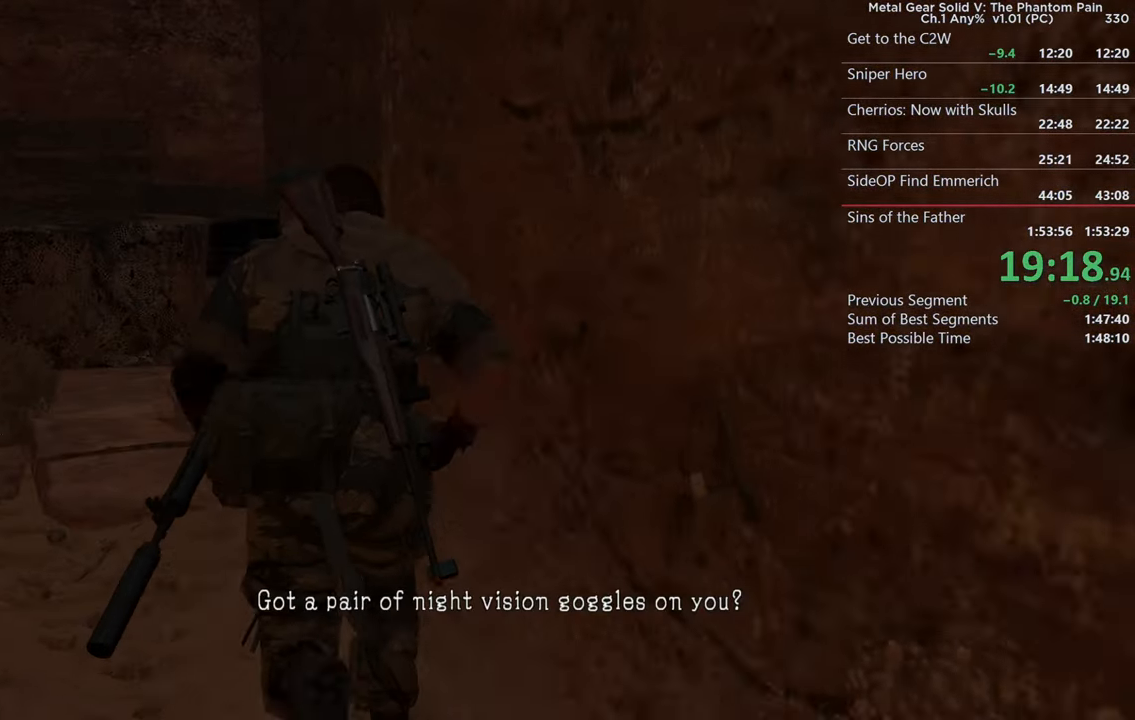
{"buttons": ["CIRCLE"], "left_stick": "up", "right_stick": "right", "events": [[233, "CIRCLE", "down"]]}
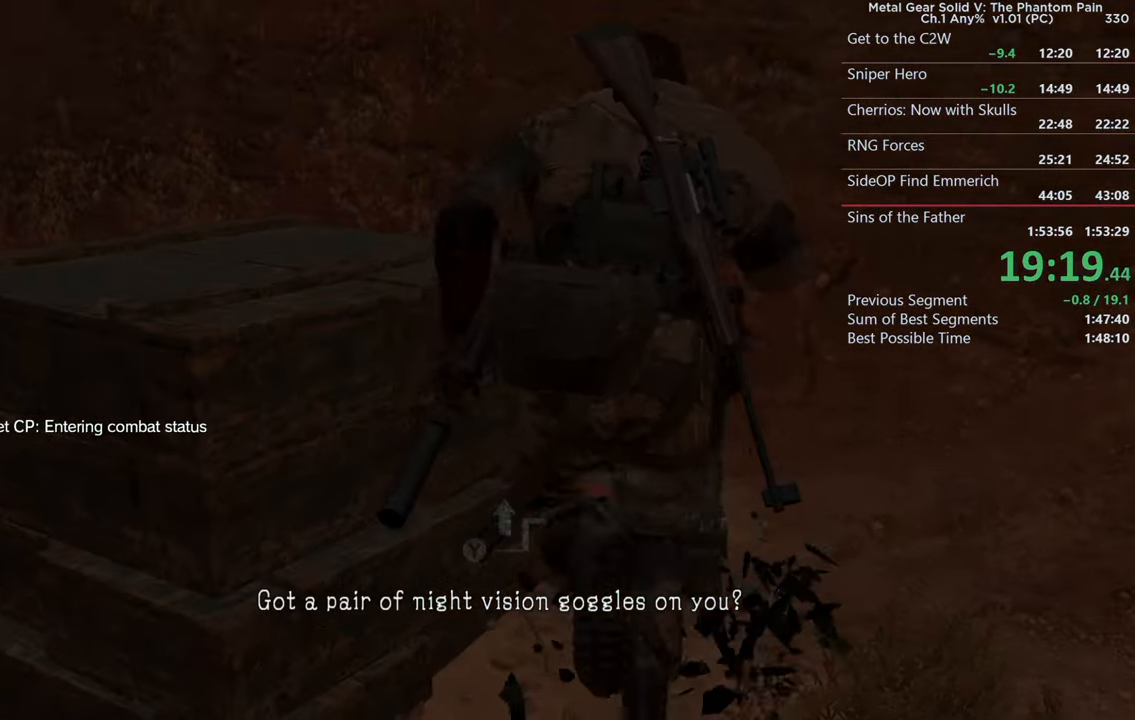
{"buttons": ["CIRCLE"], "left_stick": "up-right", "right_stick": "right", "events": [[417, "left_stick", "up-right"]]}
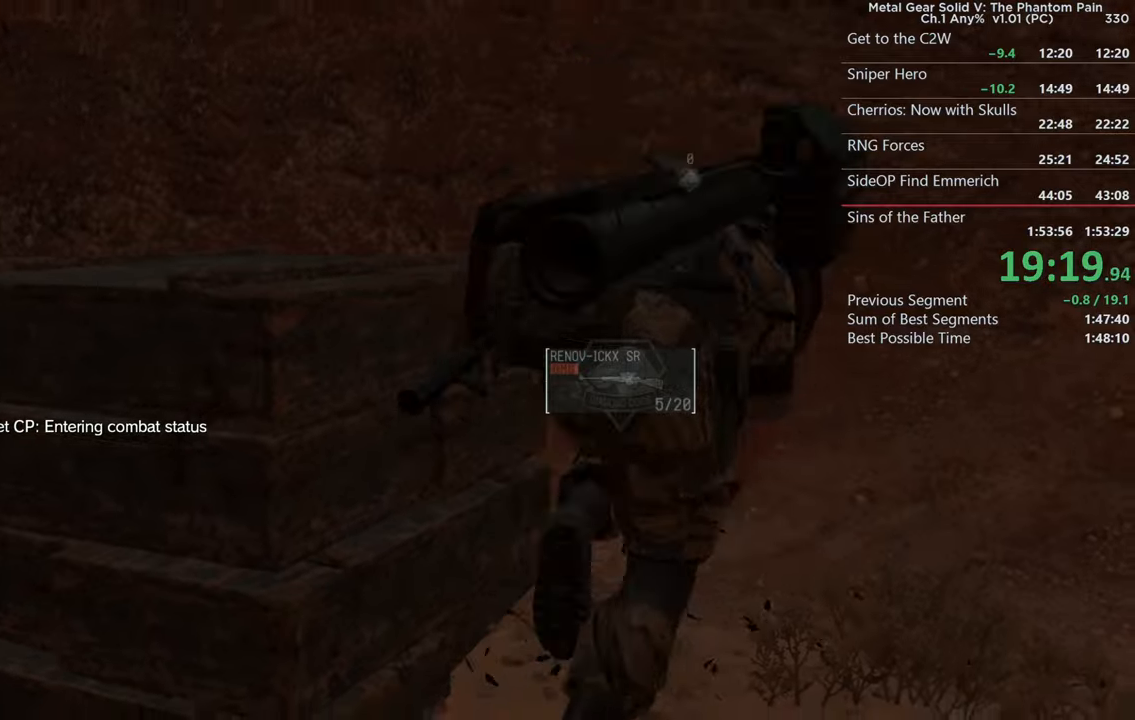
{"buttons": [], "left_stick": "down", "right_stick": "right", "events": [[117, "left_stick", "down-right"], [134, "CIRCLE", "up"], [250, "left_stick", "down"]]}
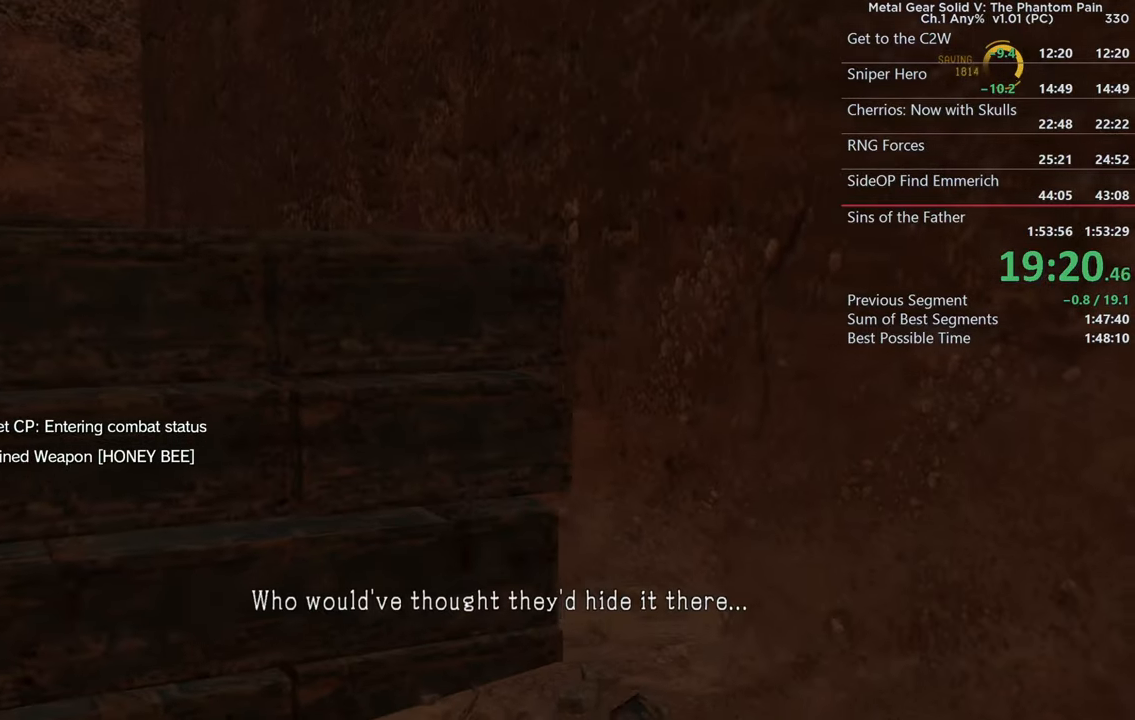
{"buttons": [], "left_stick": "down-right", "right_stick": "right", "events": [[384, "left_stick", "down-right"]]}
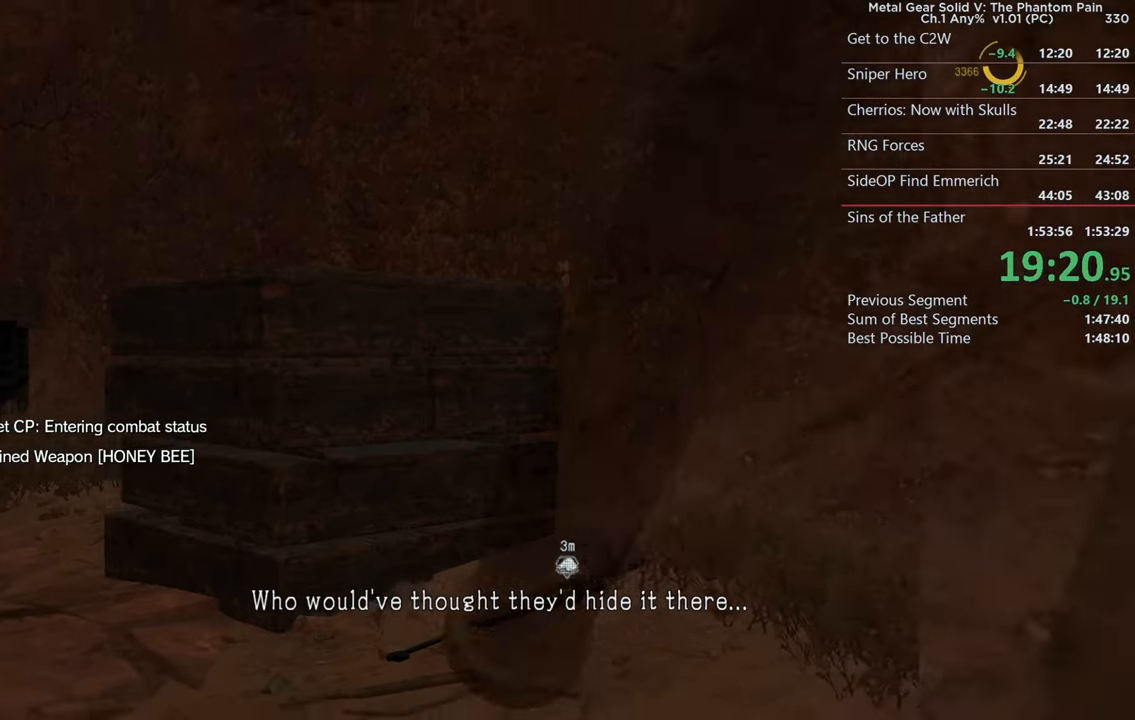
{"buttons": [], "left_stick": "right", "right_stick": "right", "events": [[434, "left_stick", "right"]]}
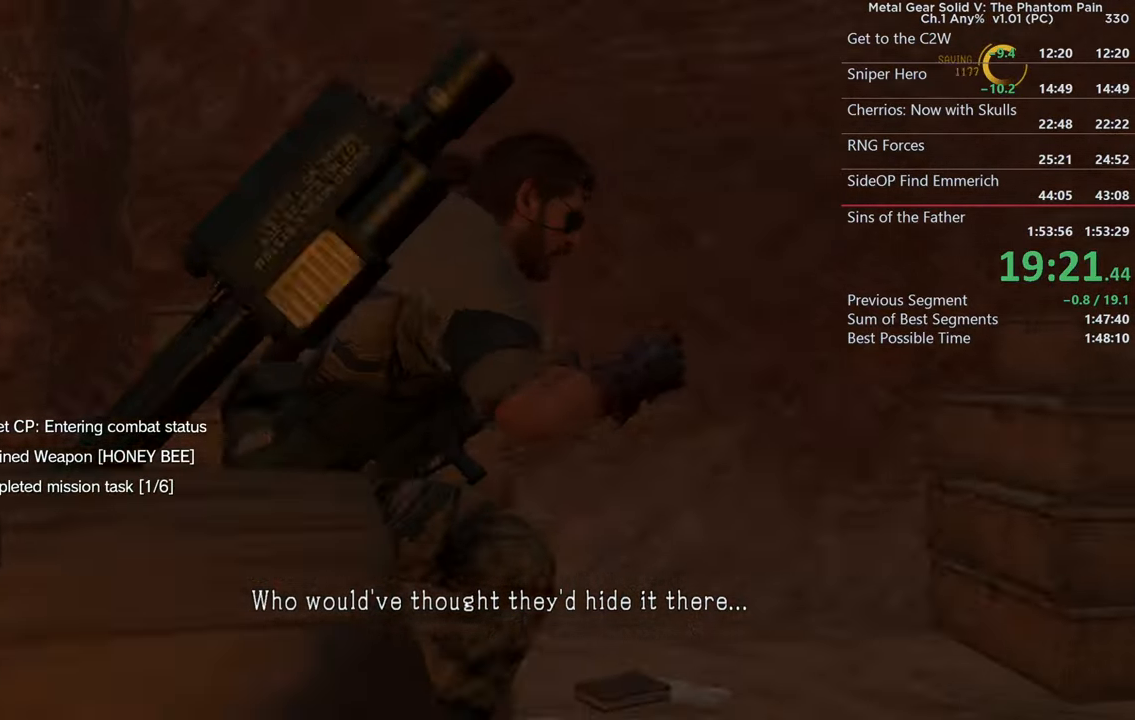
{"buttons": [], "left_stick": "up-right", "right_stick": "right", "events": [[100, "left_stick", "up-right"]]}
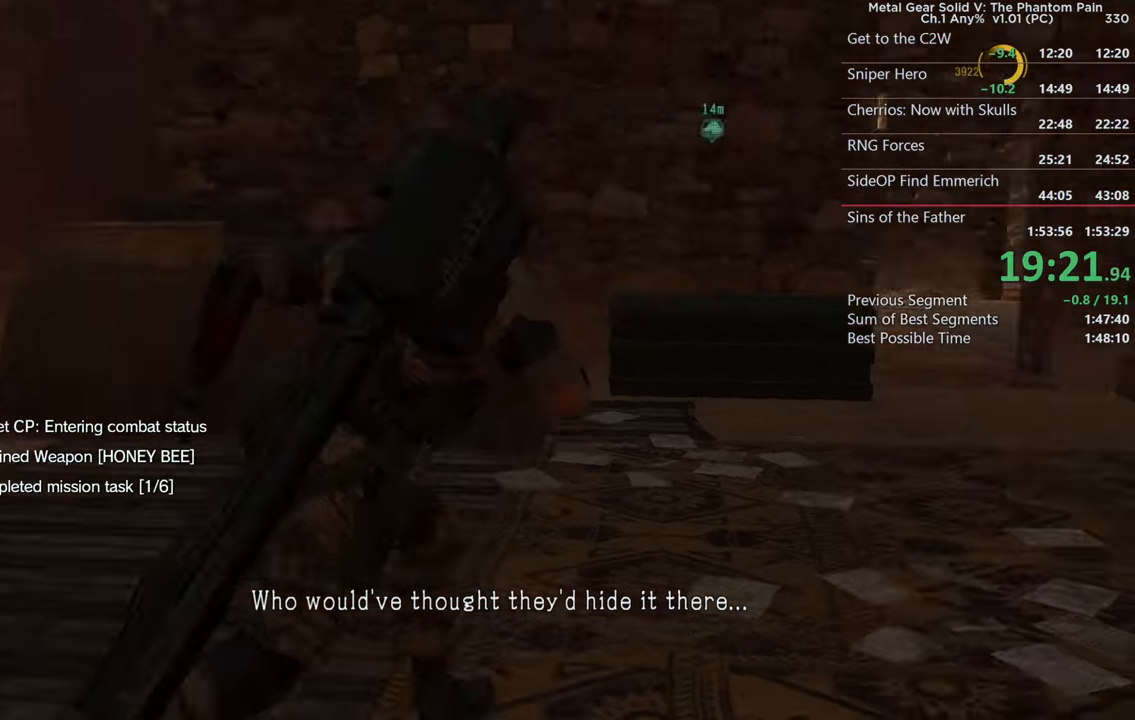
{"buttons": [], "left_stick": "up", "right_stick": "center", "events": [[84, "right_stick", "center"], [350, "left_stick", "up"]]}
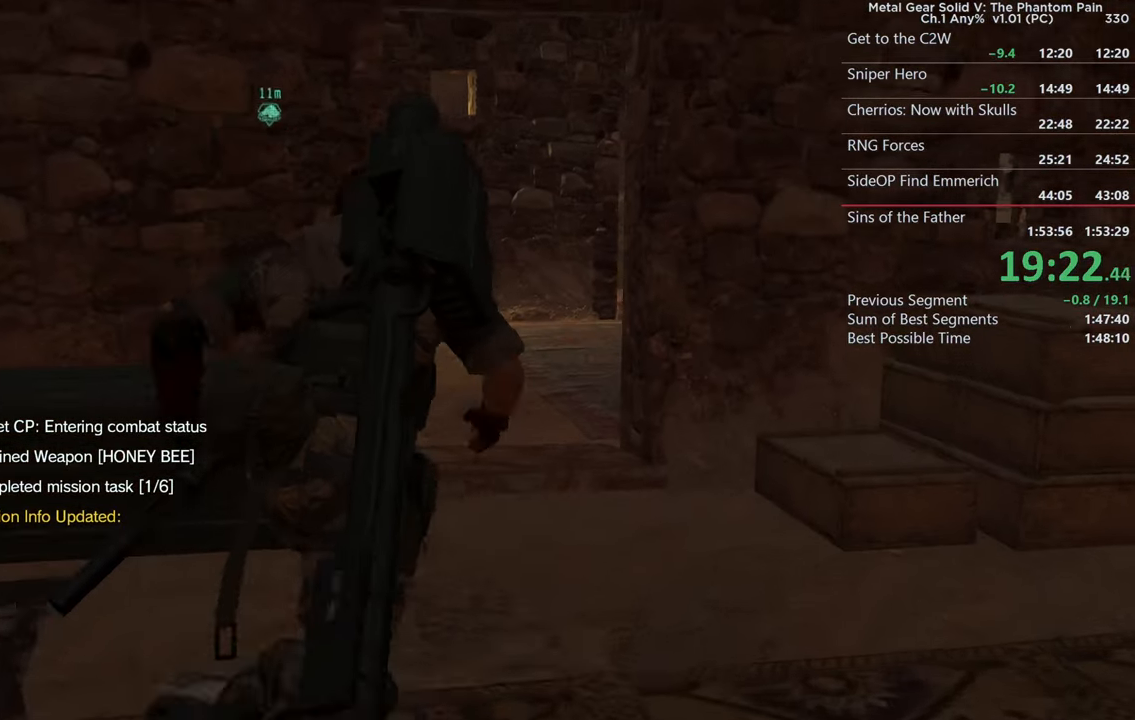
{"buttons": [], "left_stick": "up-right", "right_stick": "center", "events": [[467, "left_stick", "up-right"]]}
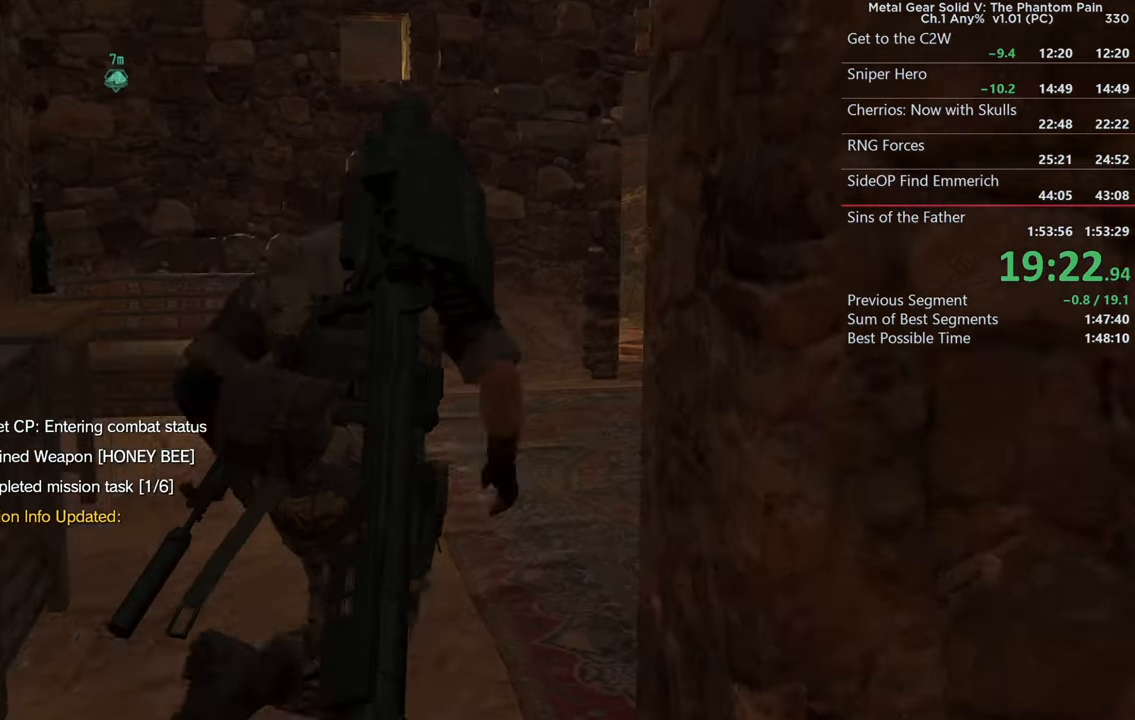
{"buttons": [], "left_stick": "up-right", "right_stick": "left", "events": [[100, "right_stick", "left"]]}
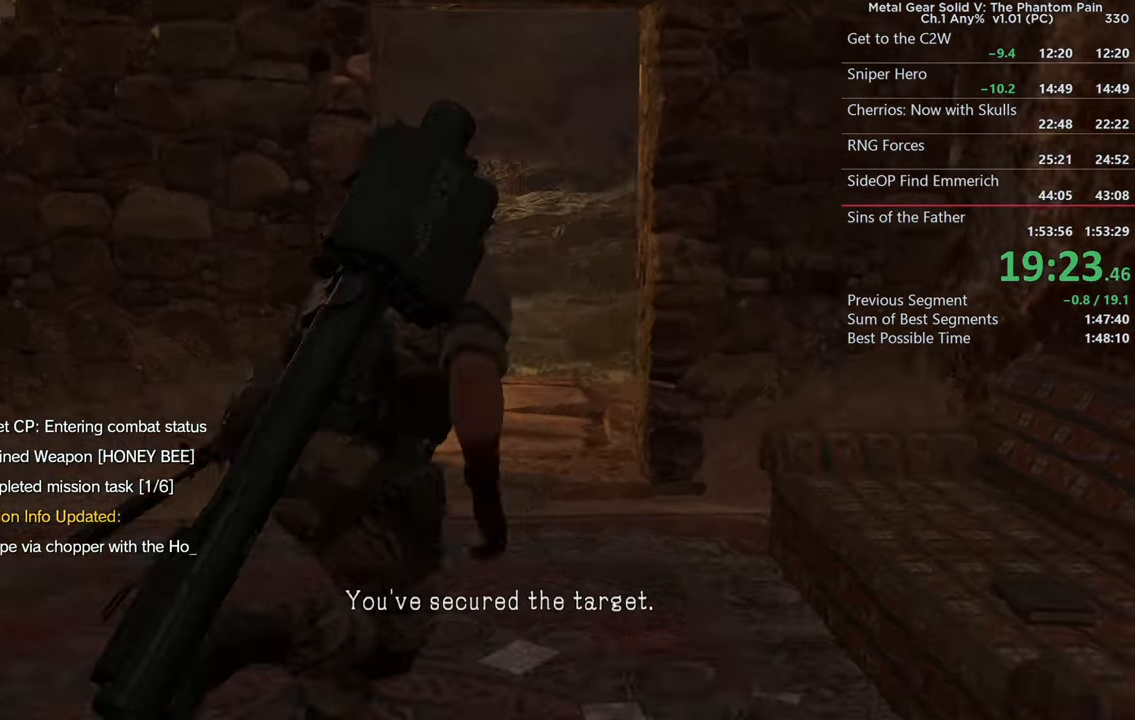
{"buttons": [], "left_stick": "up-right", "right_stick": "left", "events": []}
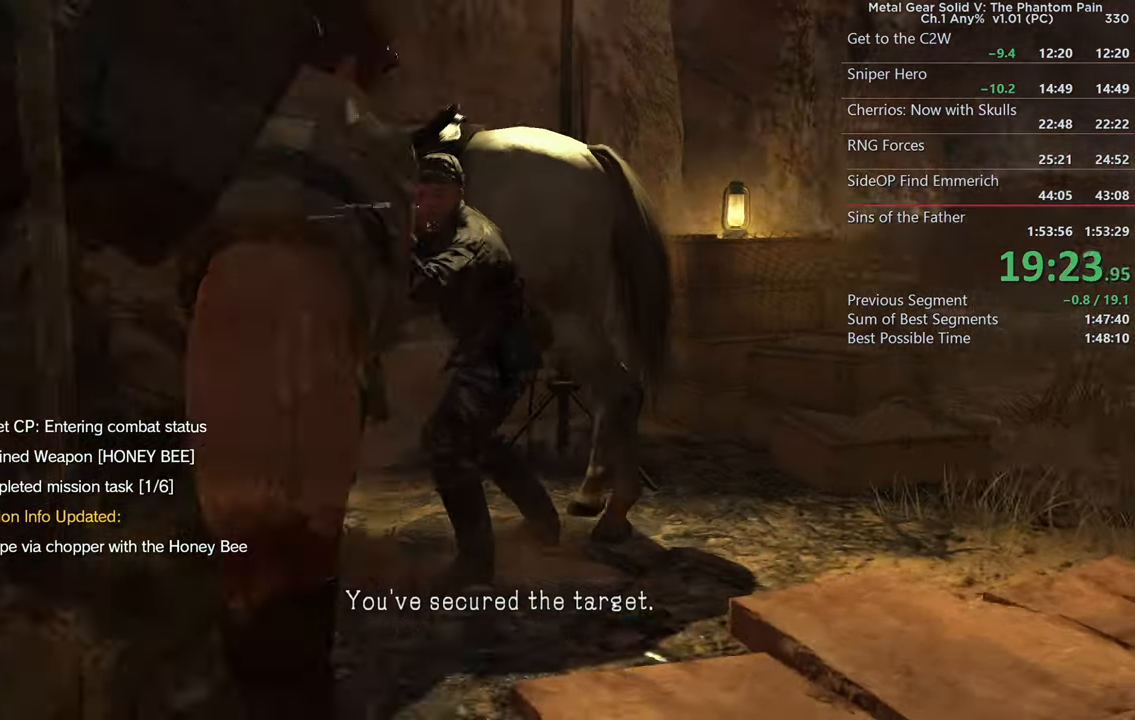
{"buttons": ["TRIANGLE"], "left_stick": "up", "right_stick": "center", "events": [[34, "left_stick", "up"], [184, "TRIANGLE", "down"], [334, "right_stick", "center"], [350, "TRIANGLE", "up"], [450, "TRIANGLE", "down"]]}
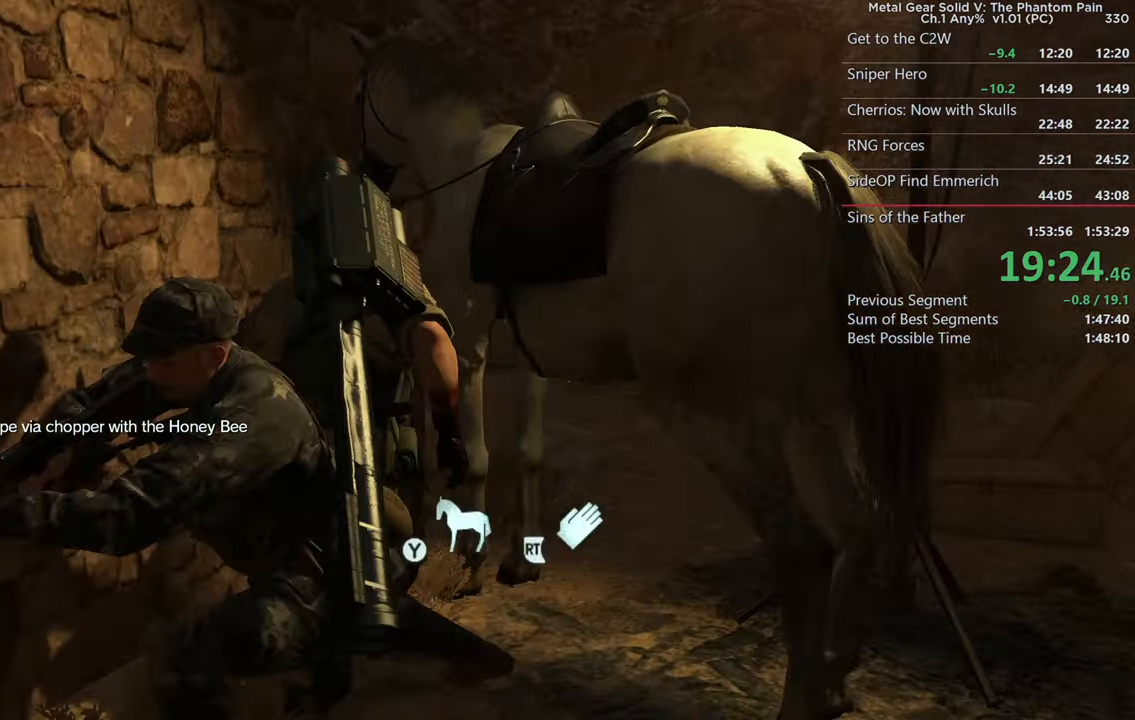
{"buttons": [], "left_stick": "up-right", "right_stick": "center", "events": [[67, "left_stick", "up-right"], [100, "TRIANGLE", "up"], [167, "TRIANGLE", "down"], [284, "TRIANGLE", "up"]]}
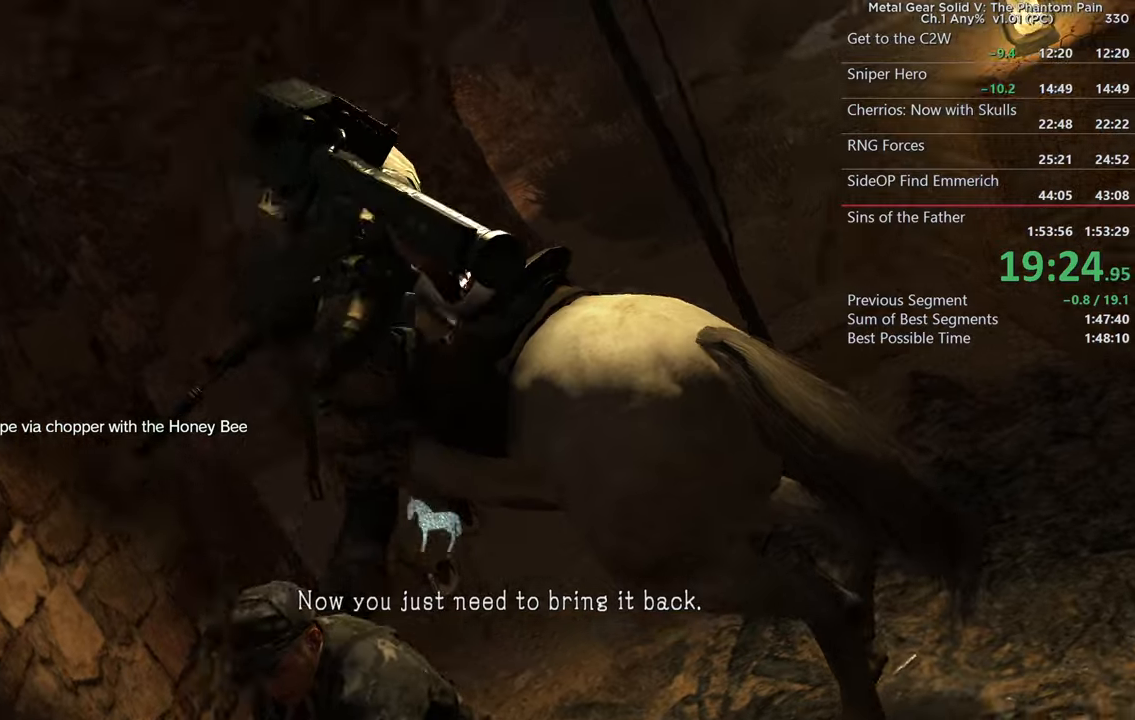
{"buttons": [], "left_stick": "up-right", "right_stick": "center", "events": [[133, "left_stick", "up"], [283, "left_stick", "up-right"]]}
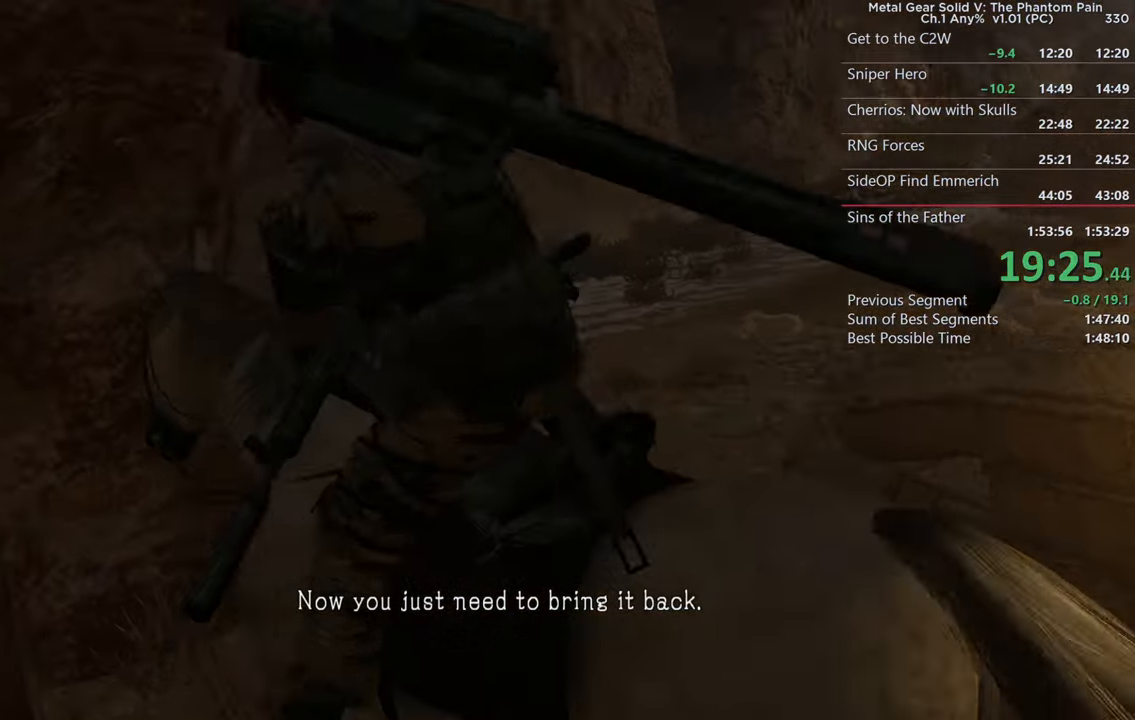
{"buttons": [], "left_stick": "up-right", "right_stick": "down-right", "events": [[83, "right_stick", "down"], [150, "right_stick", "down-right"]]}
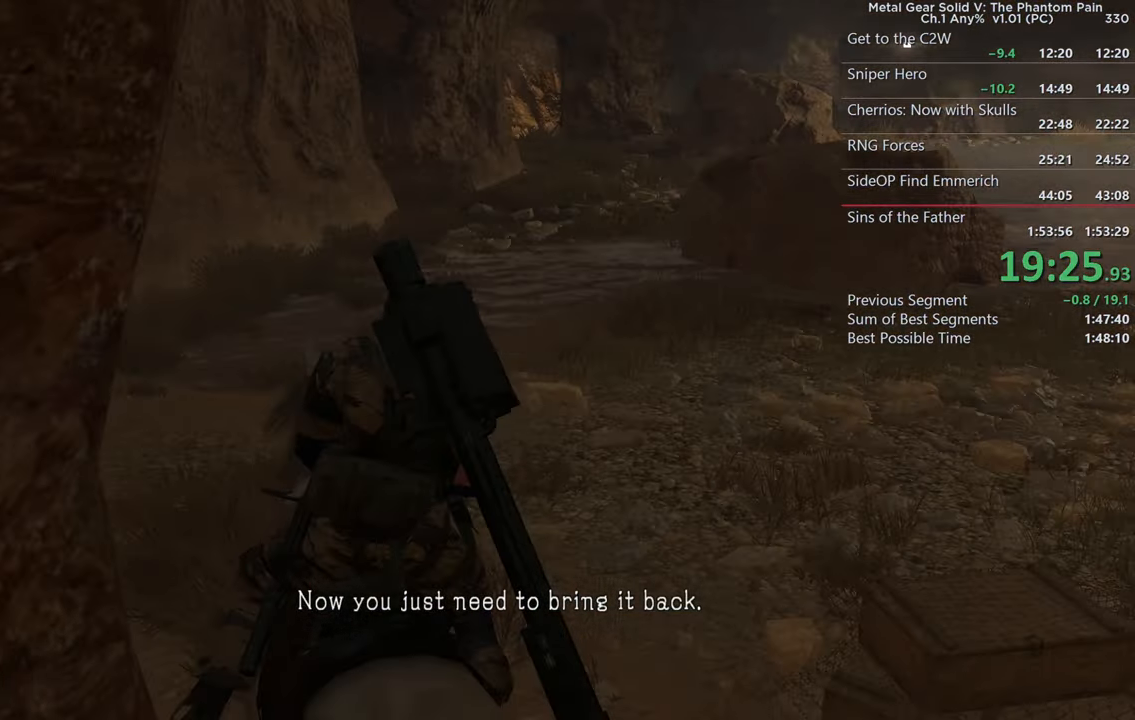
{"buttons": [], "left_stick": "up-right", "right_stick": "up-right", "events": [[16, "right_stick", "right"], [233, "right_stick", "up-right"], [333, "SQUARE", "down"], [483, "SQUARE", "up"]]}
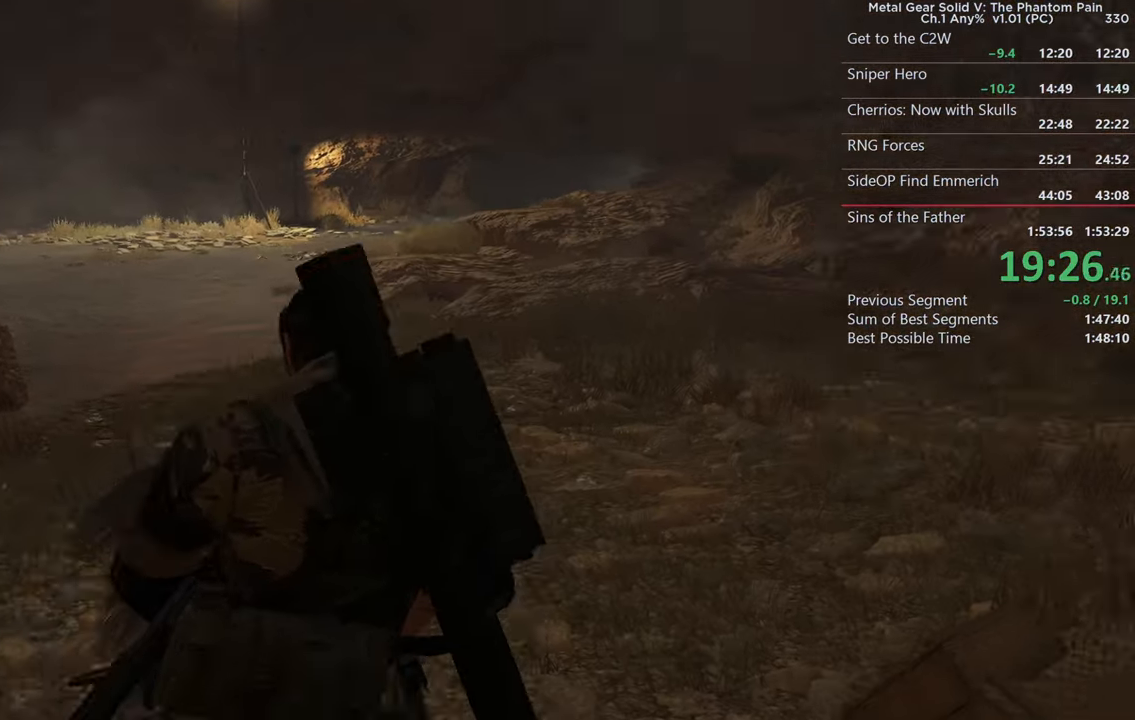
{"buttons": [], "left_stick": "up", "right_stick": "center", "events": [[33, "left_stick", "up"], [66, "right_stick", "center"], [83, "SQUARE", "down"], [200, "SQUARE", "up"], [200, "right_stick", "down"], [283, "SQUARE", "down"], [300, "right_stick", "right"], [416, "SQUARE", "up"], [433, "right_stick", "center"]]}
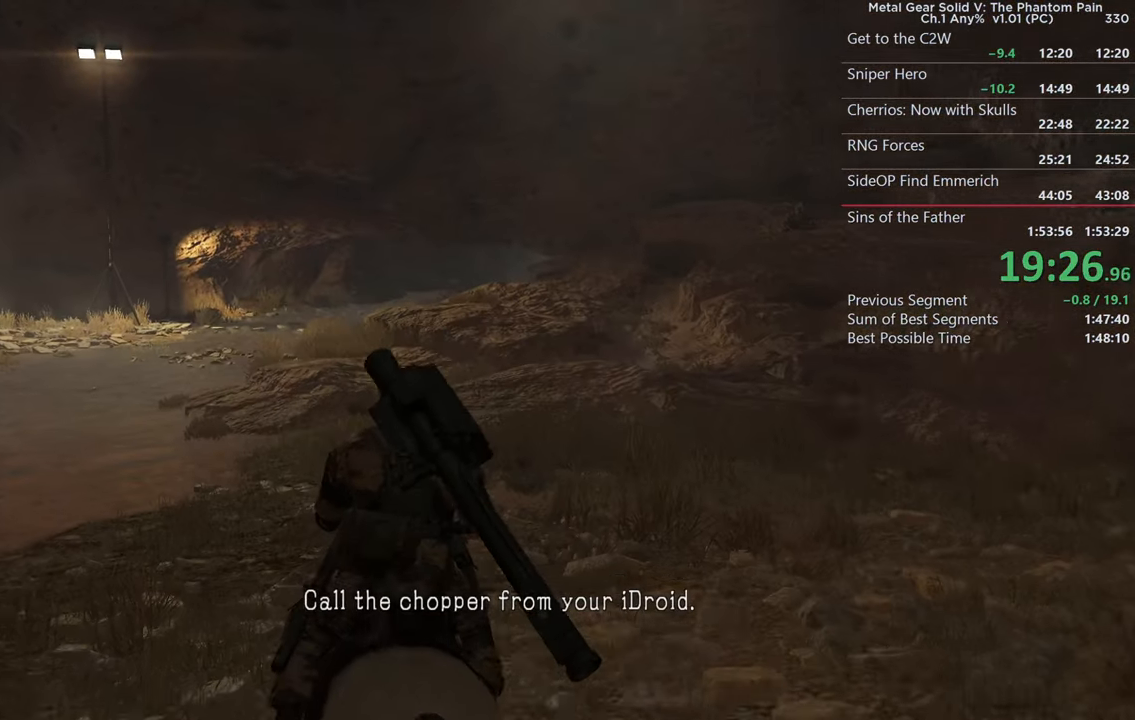
{"buttons": [], "left_stick": "center", "right_stick": "right", "events": [[33, "SQUARE", "down"], [166, "SQUARE", "up"], [250, "left_stick", "center"], [350, "left_stick", "up"], [383, "right_stick", "right"], [466, "left_stick", "center"]]}
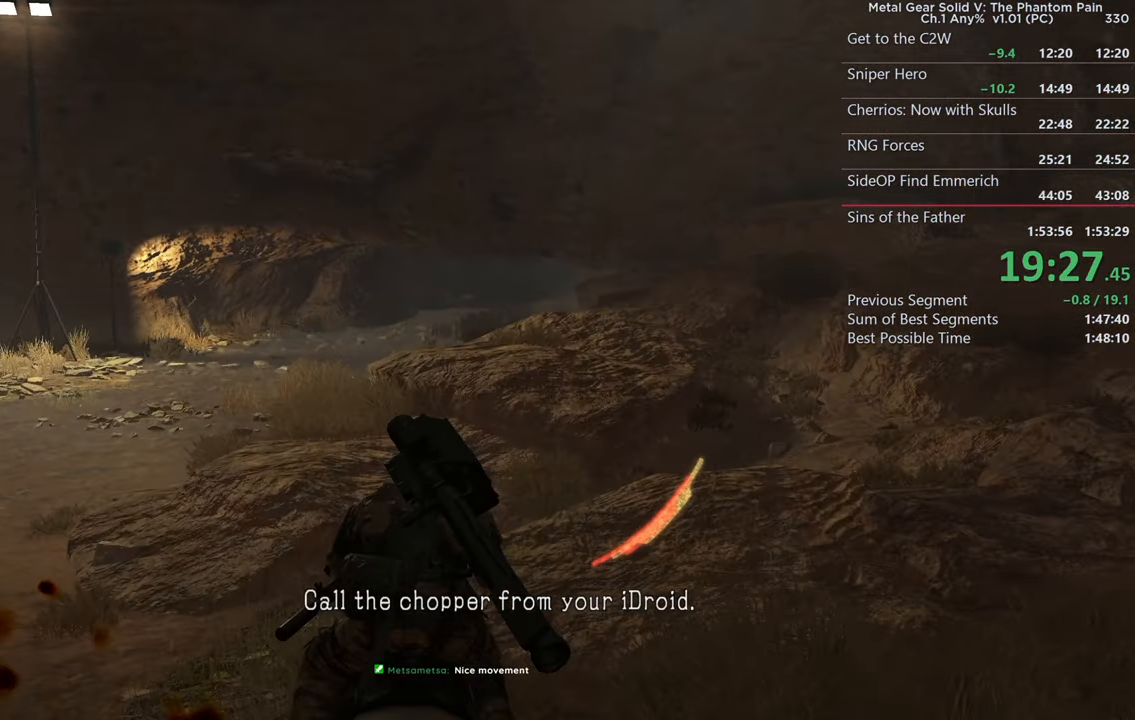
{"buttons": ["DPAD_UP"], "left_stick": "center", "right_stick": "center", "events": [[100, "right_stick", "center"], [266, "DPAD_UP", "down"], [350, "DPAD_UP", "up"], [466, "DPAD_UP", "down"]]}
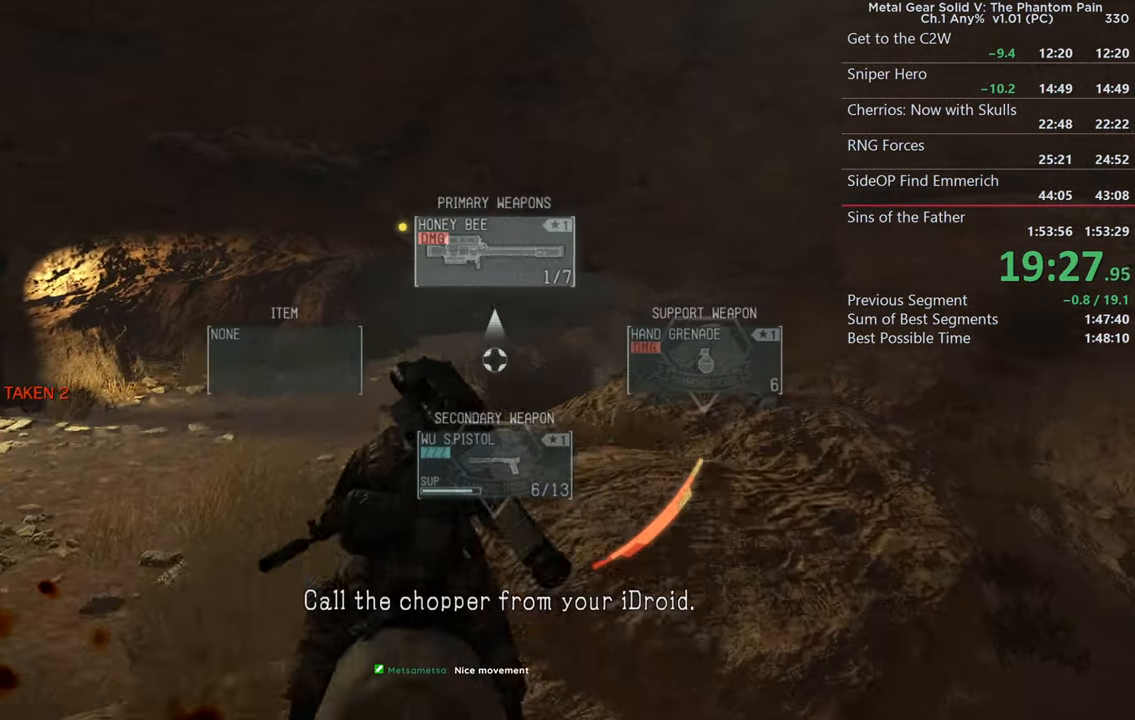
{"buttons": ["DPAD_UP"], "left_stick": "center", "right_stick": "right", "events": [[33, "DPAD_UP", "up"], [216, "right_stick", "right"], [450, "DPAD_UP", "down"]]}
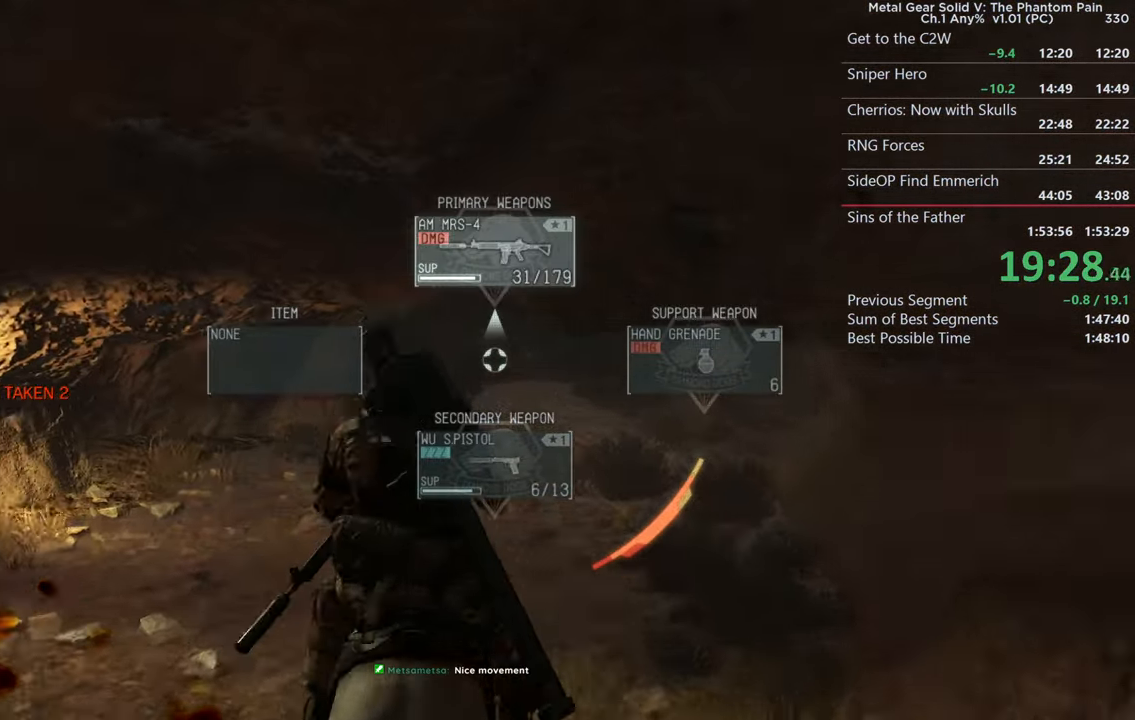
{"buttons": [], "left_stick": "up", "right_stick": "right", "events": [[16, "DPAD_UP", "up"], [233, "left_stick", "up-right"], [266, "SQUARE", "down"], [416, "SQUARE", "up"], [416, "left_stick", "up"]]}